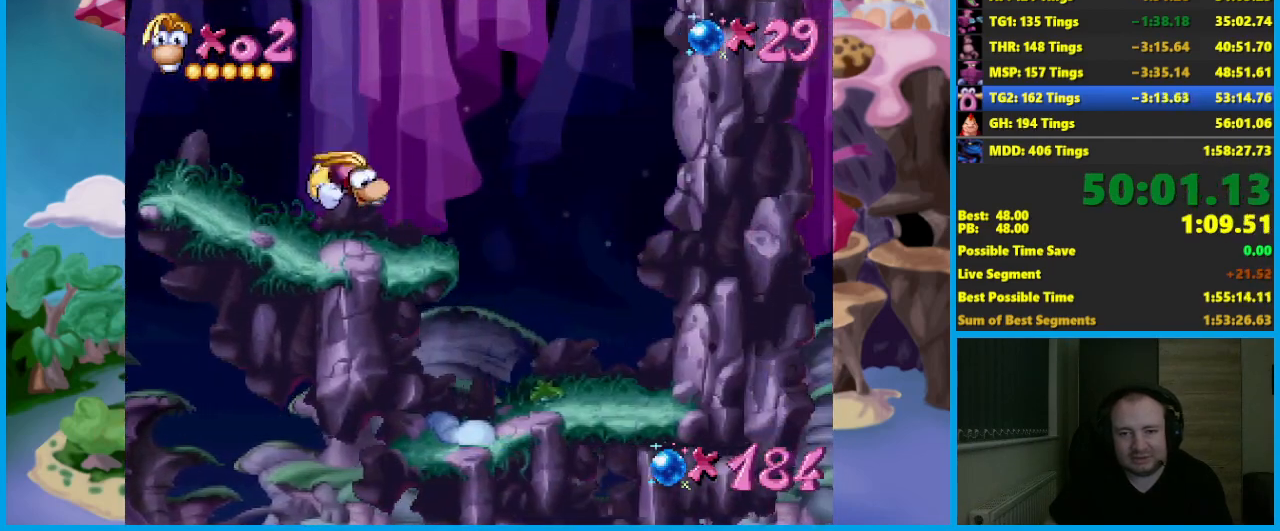
Gameplay with a controller (Xbox layout); each line is a JSON object with the inputs held at the frame after it. "events" lists button and stick changes between this image and that frame as [ms after this image, input, new state], when the widget could be followed in between. Not read: right_stick.
{"buttons": [], "left_stick": "center", "events": []}
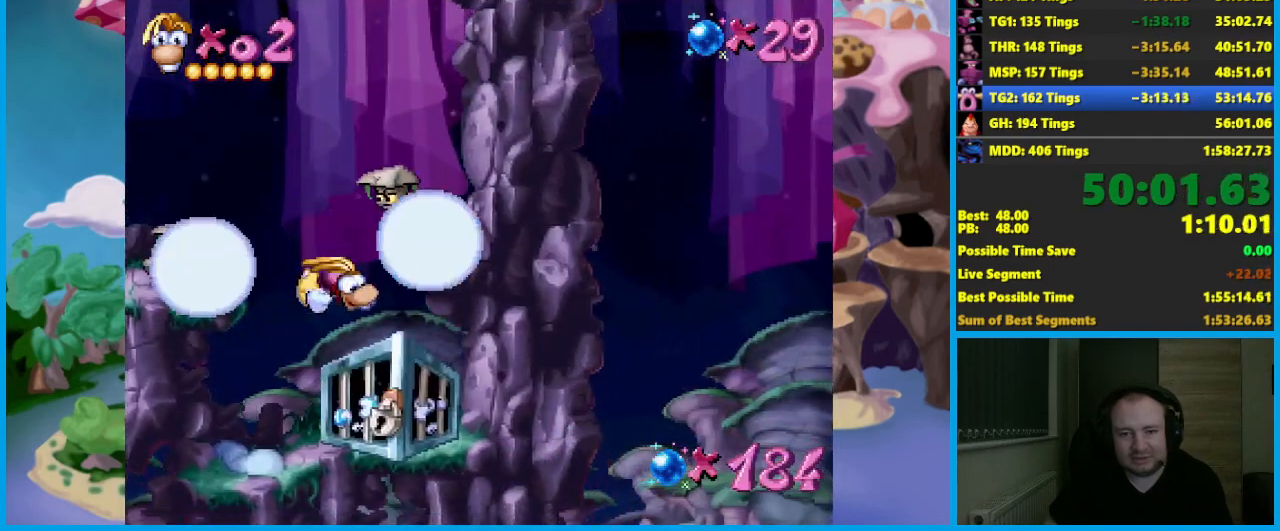
{"buttons": [], "left_stick": "left", "events": [[83, "X", "down"], [83, "left_stick", "left"], [167, "X", "up"]]}
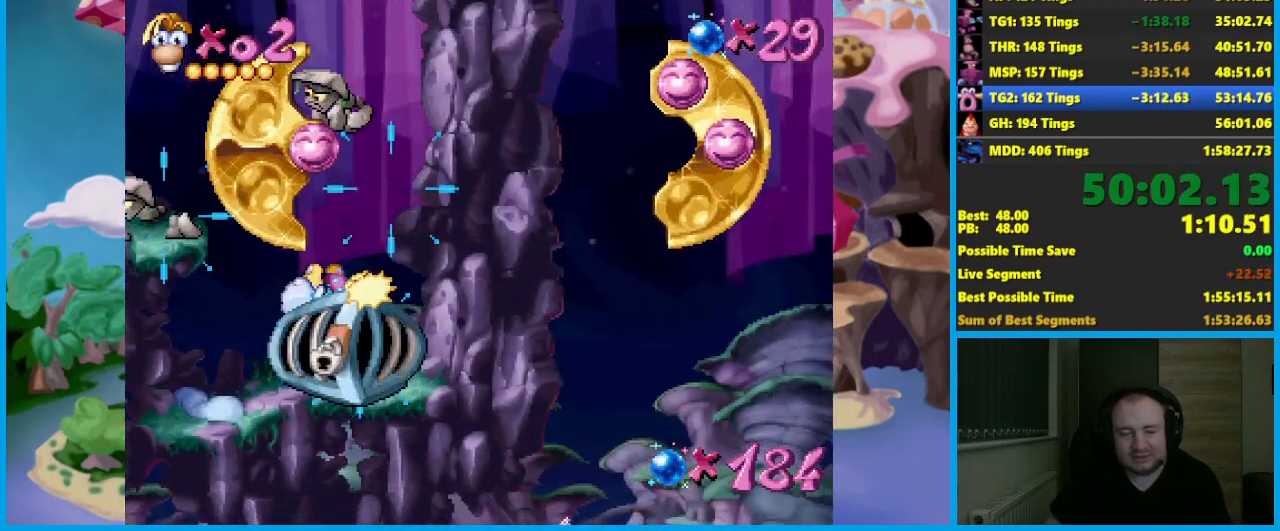
{"buttons": [], "left_stick": "left", "events": []}
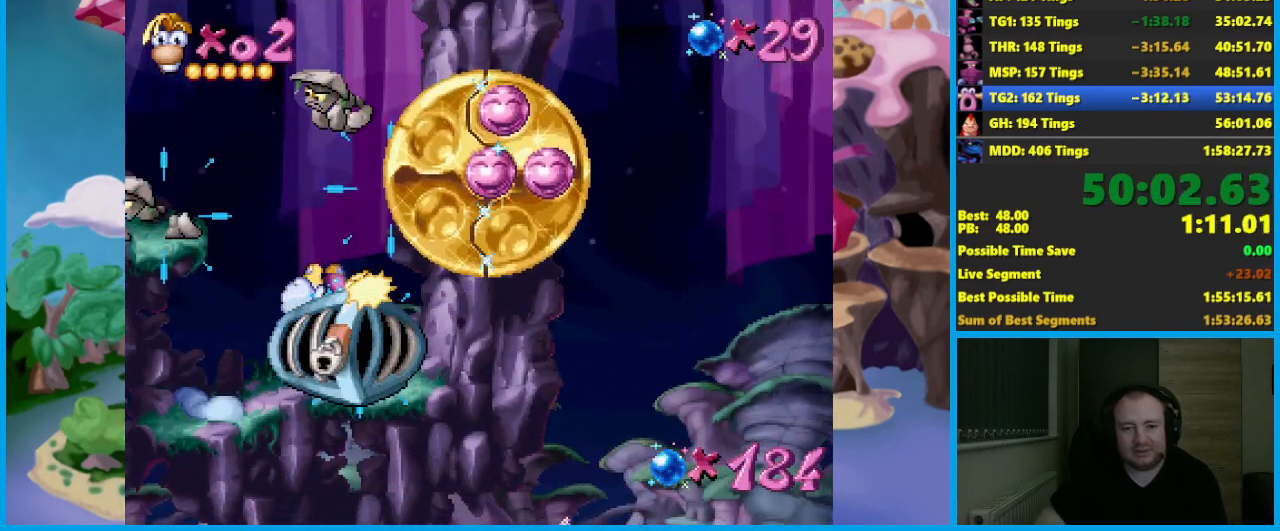
{"buttons": [], "left_stick": "left", "events": []}
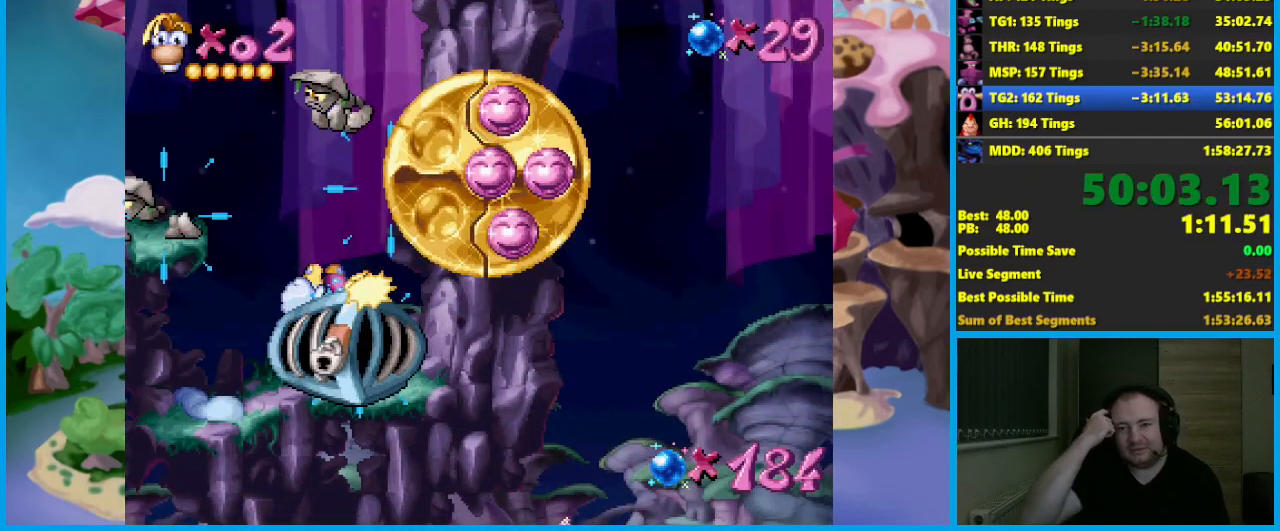
{"buttons": [], "left_stick": "left", "events": []}
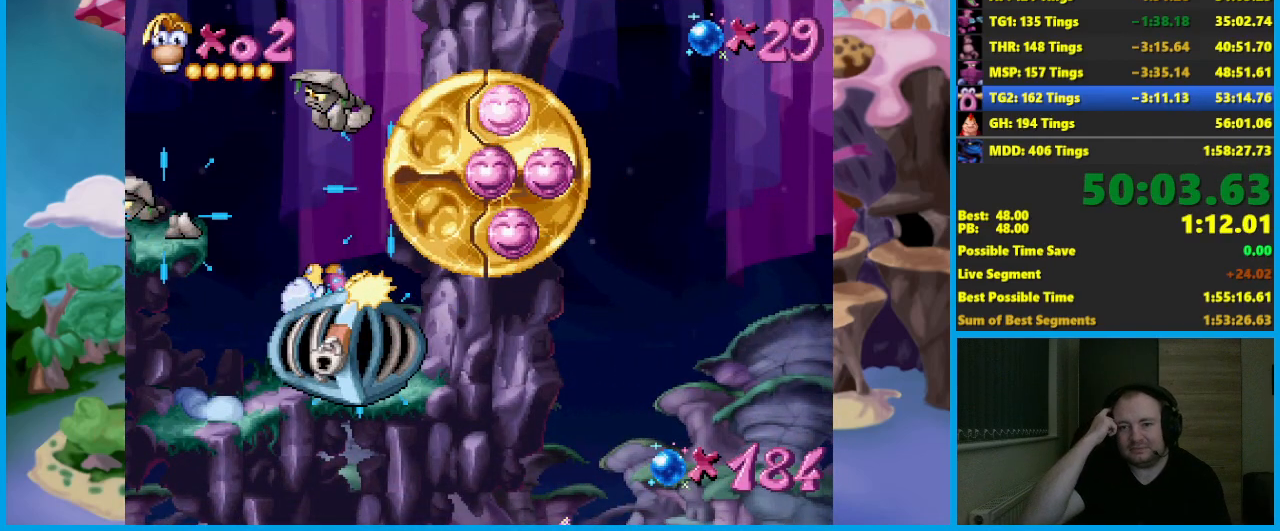
{"buttons": [], "left_stick": "left", "events": []}
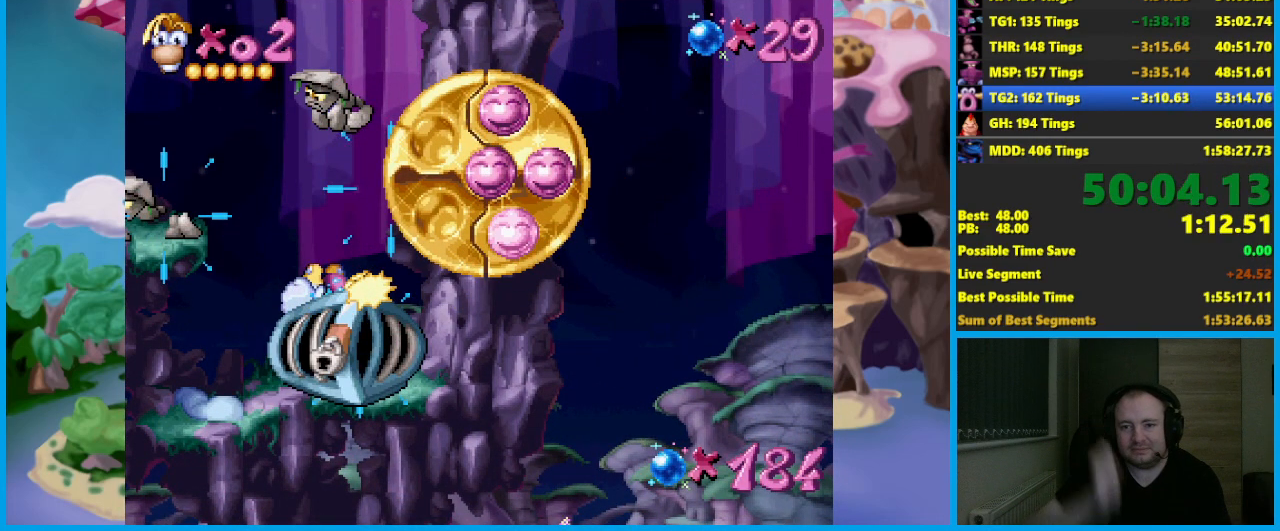
{"buttons": [], "left_stick": "left", "events": []}
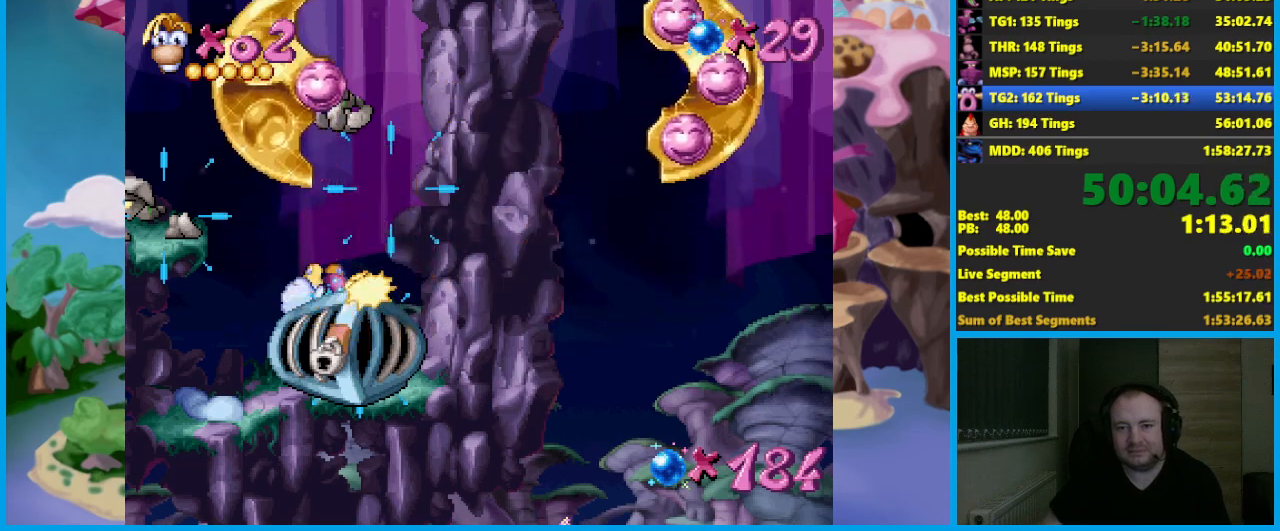
{"buttons": [], "left_stick": "left", "events": []}
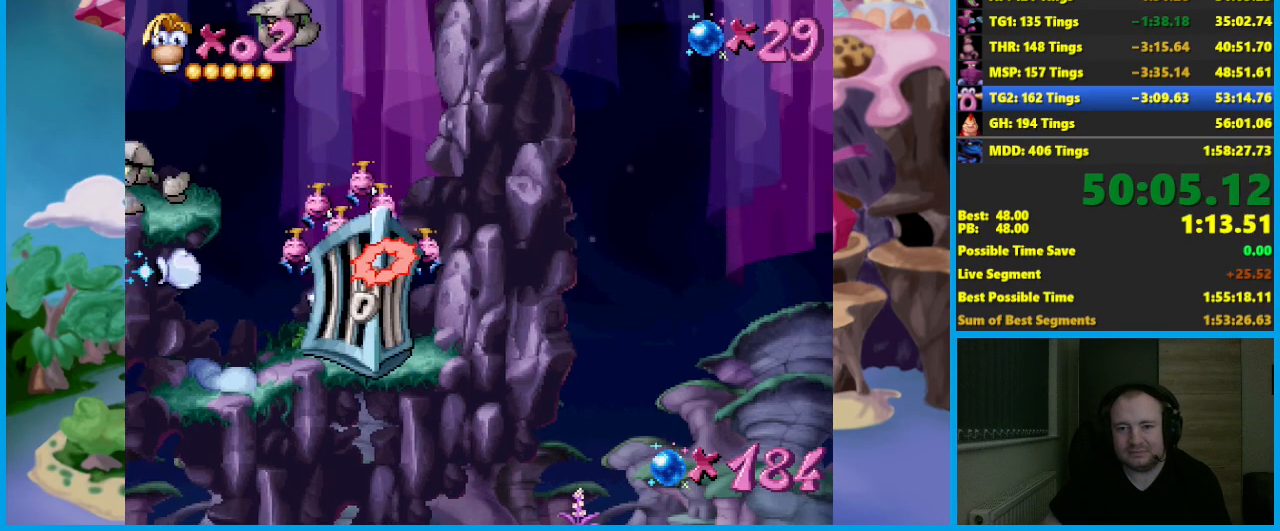
{"buttons": [], "left_stick": "left", "events": [[17, "A", "down"], [183, "X", "down"], [267, "A", "up"], [317, "X", "up"], [400, "X", "down"], [500, "X", "up"]]}
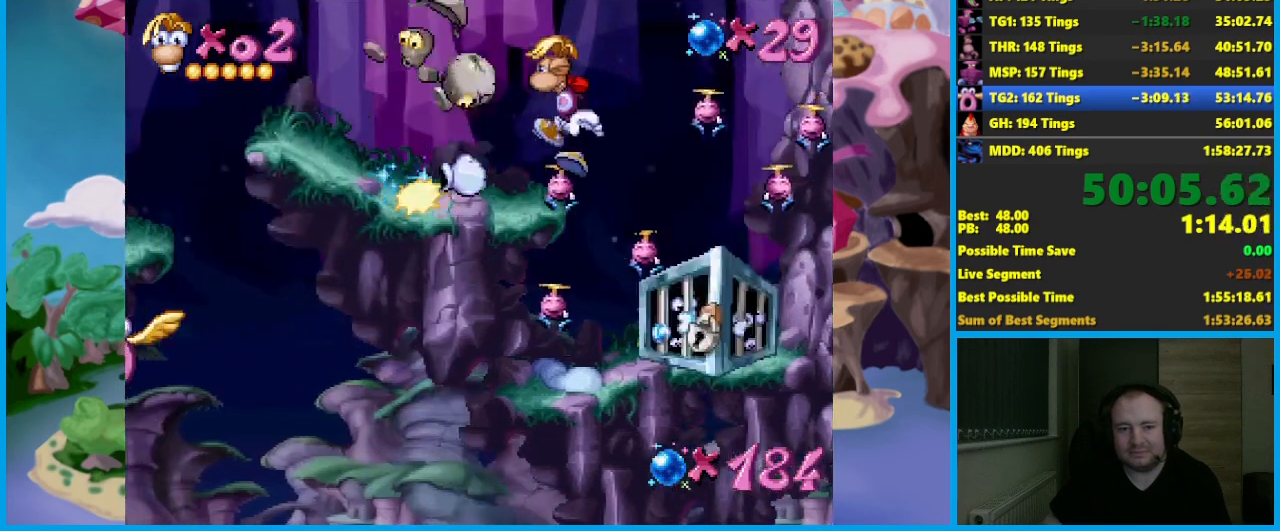
{"buttons": [], "left_stick": "left", "events": [[83, "X", "down"], [167, "X", "up"], [300, "A", "down"], [350, "X", "down"], [367, "A", "up"], [433, "X", "up"]]}
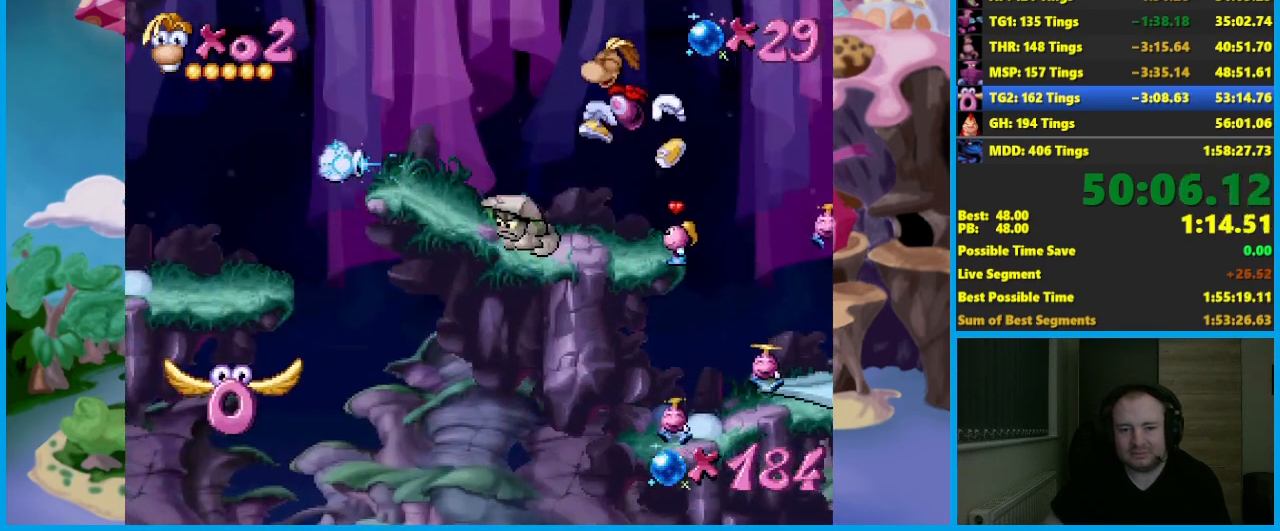
{"buttons": ["B"], "left_stick": "left", "events": [[500, "B", "down"]]}
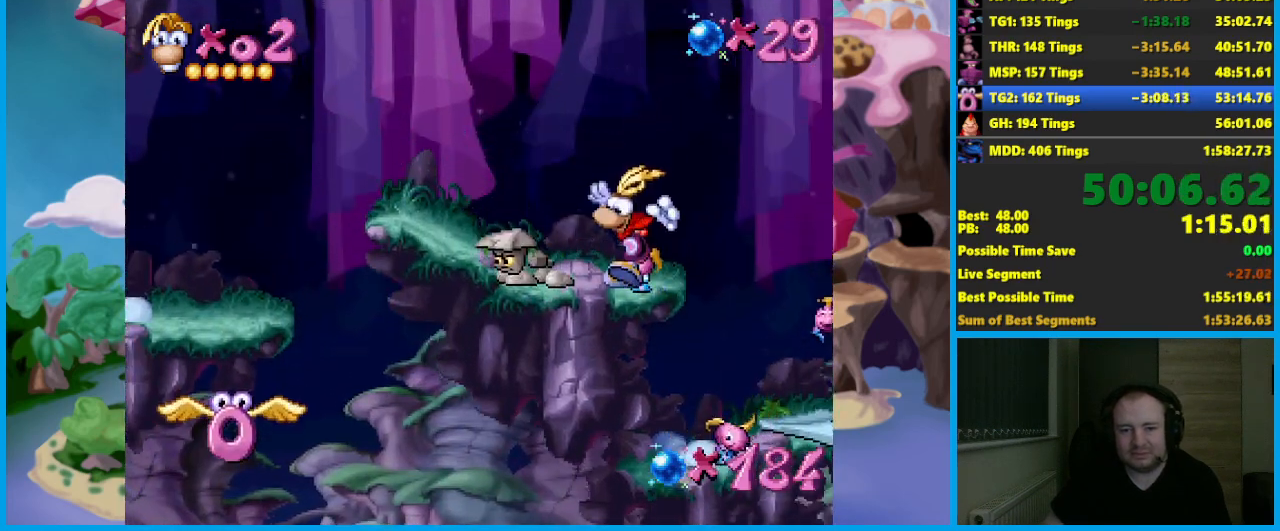
{"buttons": [], "left_stick": "left", "events": [[50, "Y", "down"], [117, "A", "down"], [200, "A", "up"], [200, "Y", "up"], [300, "B", "up"]]}
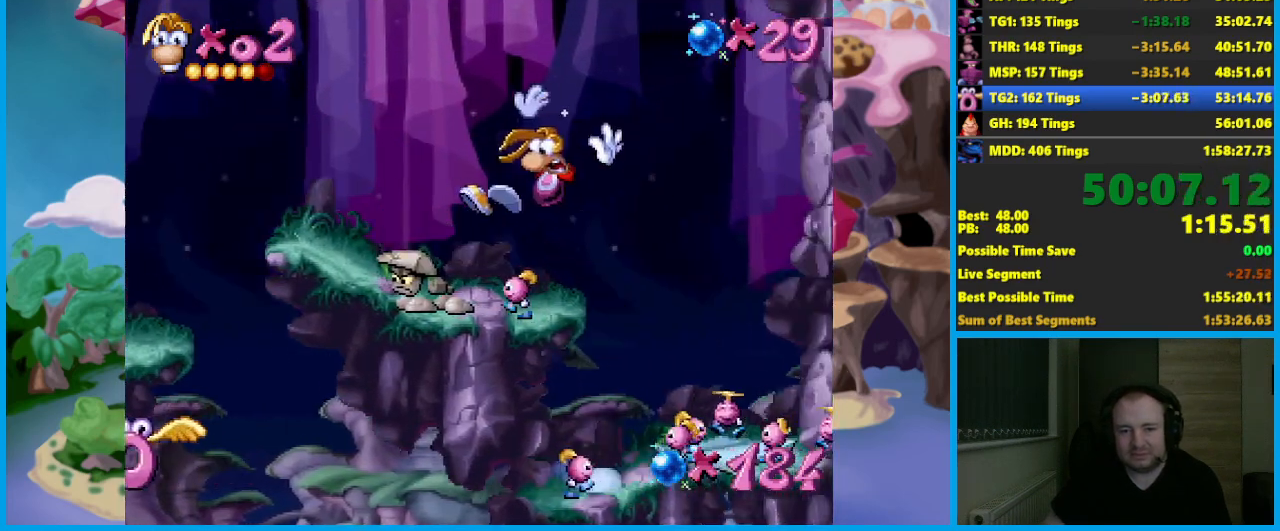
{"buttons": [], "left_stick": "left", "events": [[67, "B", "down"], [167, "B", "up"], [233, "B", "down"], [333, "B", "up"], [400, "B", "down"], [483, "B", "up"]]}
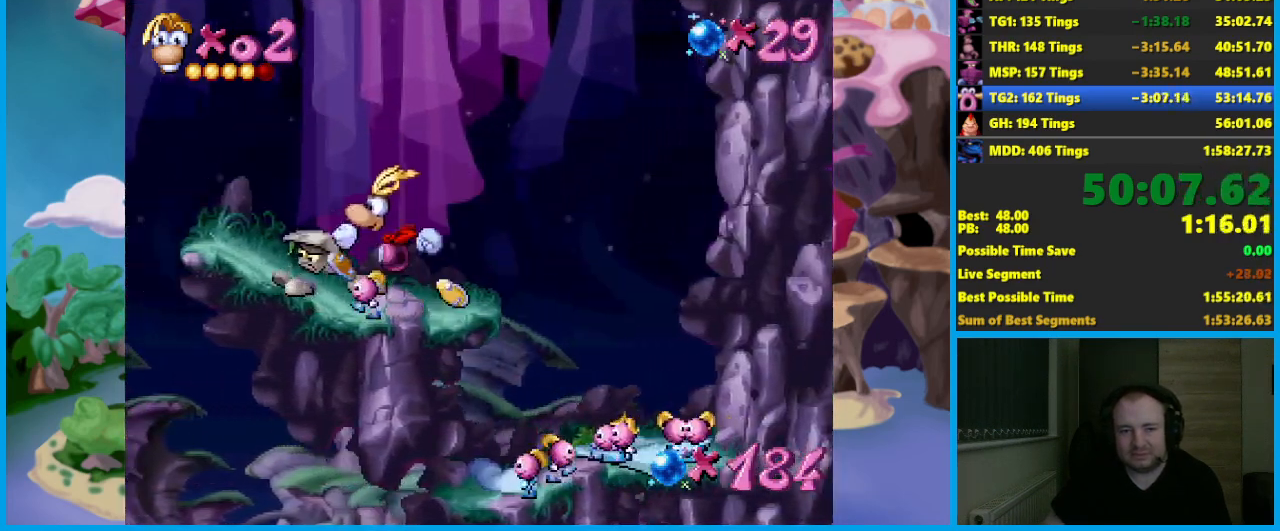
{"buttons": [], "left_stick": "left", "events": [[50, "B", "down"], [133, "B", "up"], [217, "B", "down"], [300, "B", "up"], [383, "B", "down"], [467, "B", "up"]]}
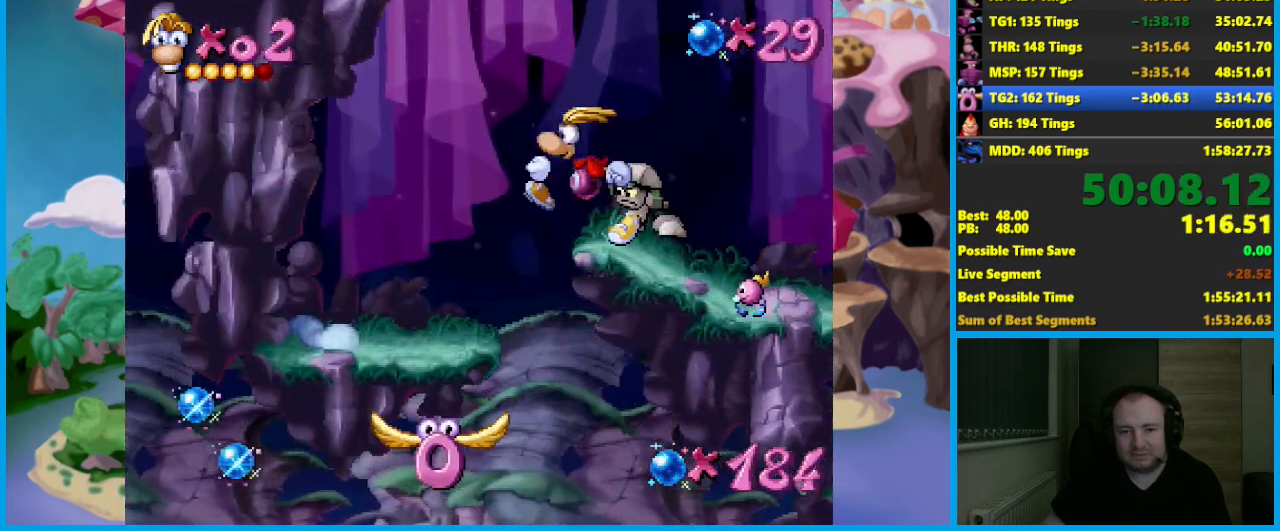
{"buttons": [], "left_stick": "center", "events": [[50, "B", "down"], [150, "B", "up"], [233, "B", "down"], [317, "B", "up"], [317, "left_stick", "center"], [417, "B", "down"], [467, "B", "up"]]}
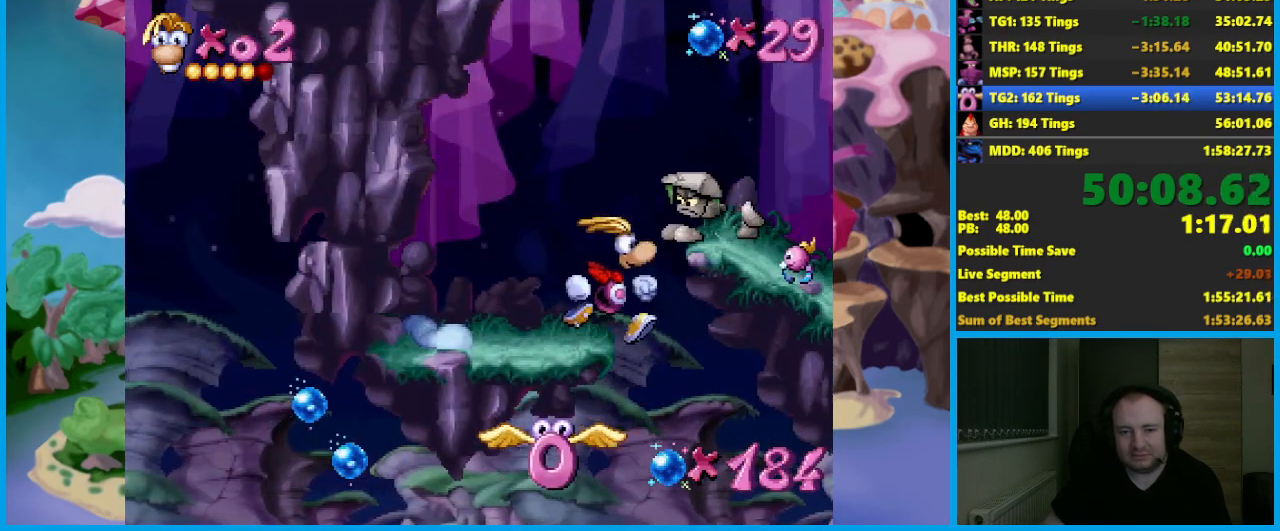
{"buttons": [], "left_stick": "up-left", "events": [[33, "B", "down"], [100, "B", "up"], [483, "left_stick", "up-left"]]}
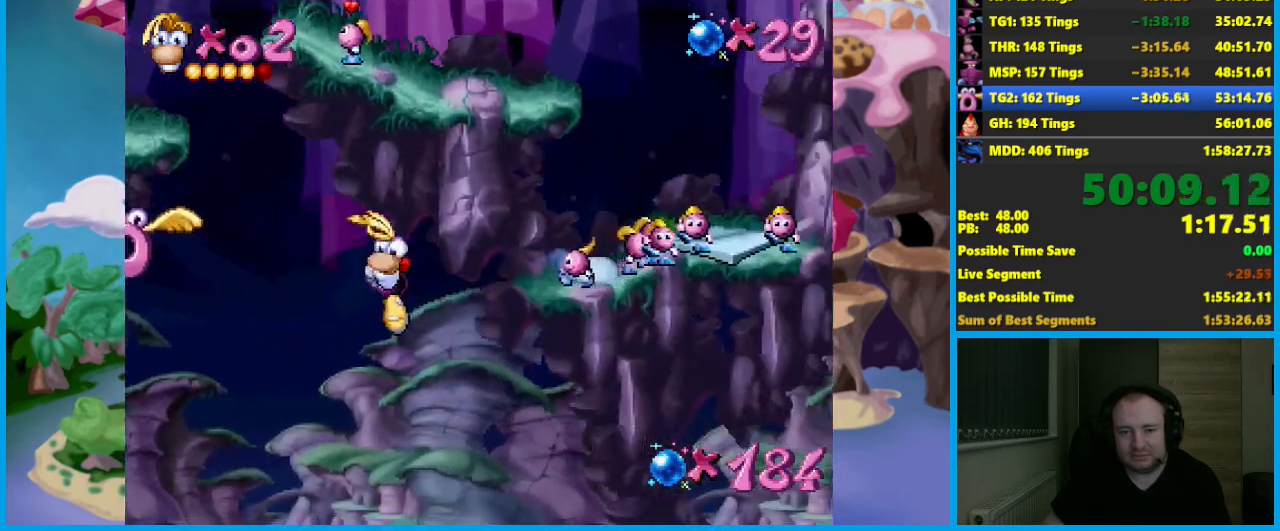
{"buttons": ["A"], "left_stick": "center", "events": [[183, "A", "down"], [317, "left_stick", "up"], [433, "left_stick", "center"]]}
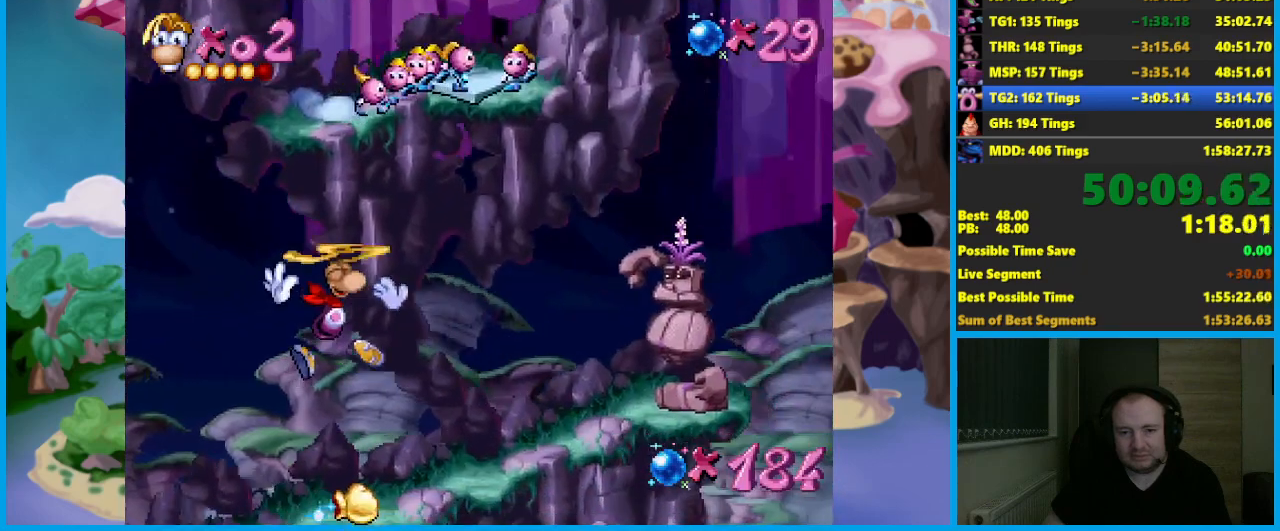
{"buttons": [], "left_stick": "center", "events": [[333, "X", "down"], [383, "A", "up"], [450, "X", "up"]]}
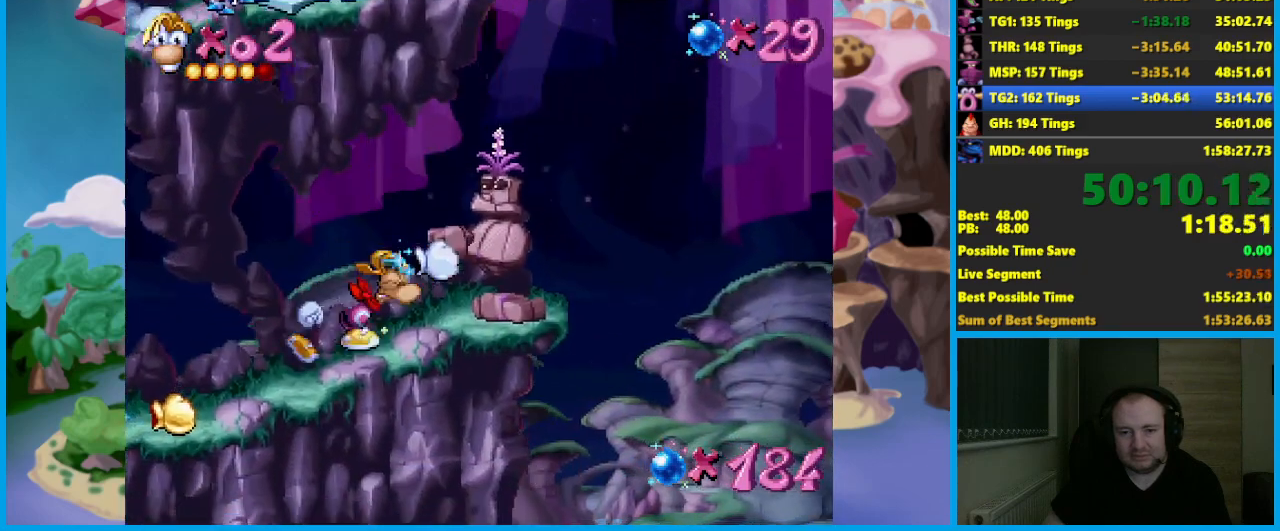
{"buttons": ["X"], "left_stick": "left", "events": [[33, "left_stick", "left"], [100, "A", "down"], [150, "X", "down"], [167, "left_stick", "center"], [183, "A", "up"], [300, "left_stick", "left"]]}
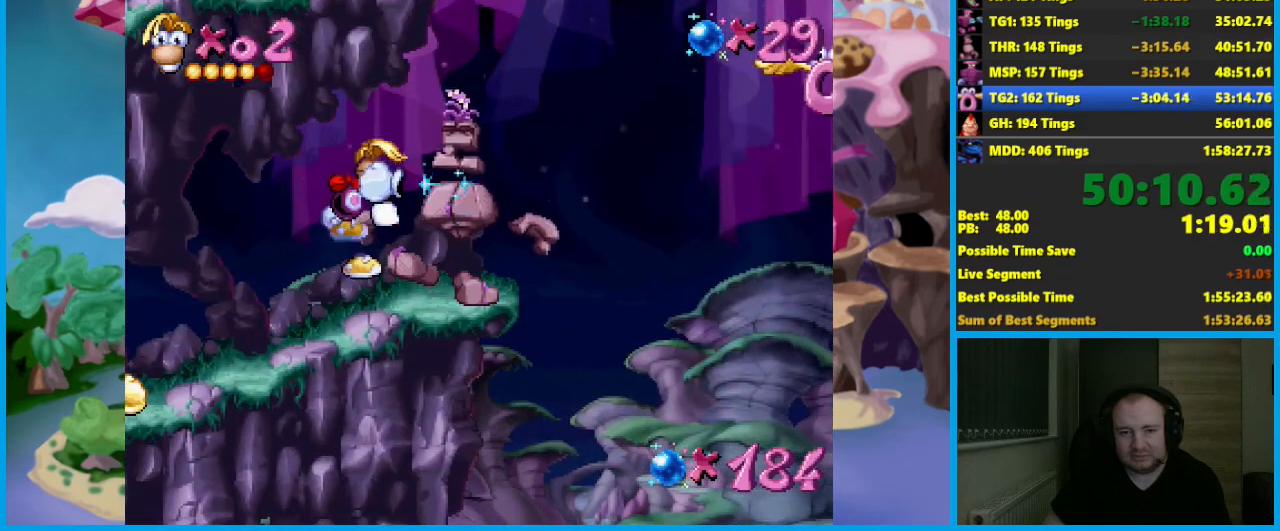
{"buttons": ["X"], "left_stick": "left", "events": [[100, "left_stick", "center"], [200, "X", "up"], [217, "left_stick", "left"], [267, "A", "down"], [333, "X", "down"], [367, "A", "up"]]}
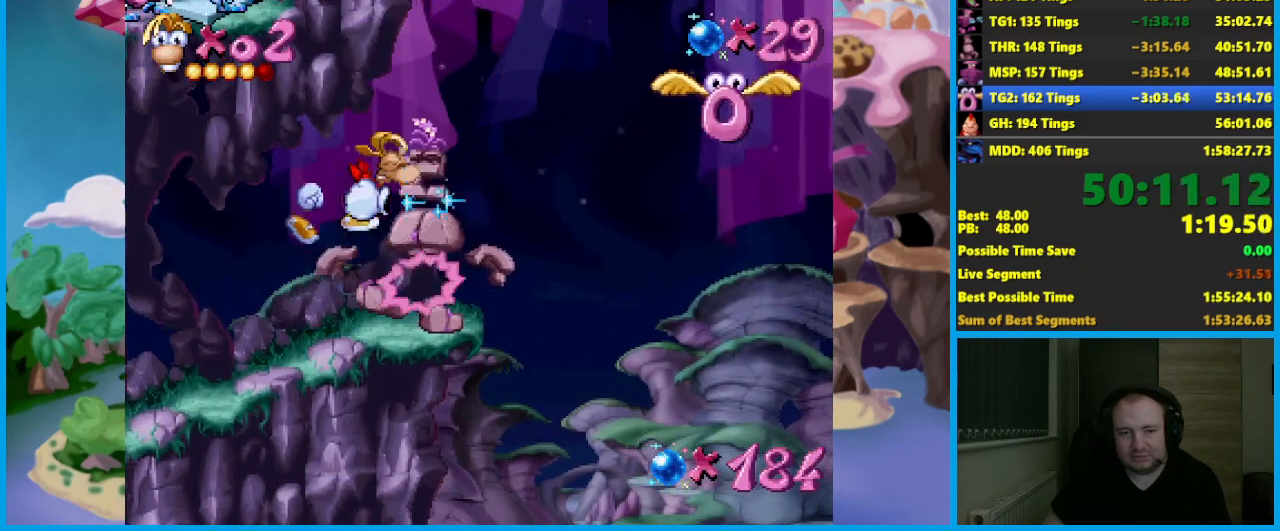
{"buttons": [], "left_stick": "left", "events": [[417, "X", "up"]]}
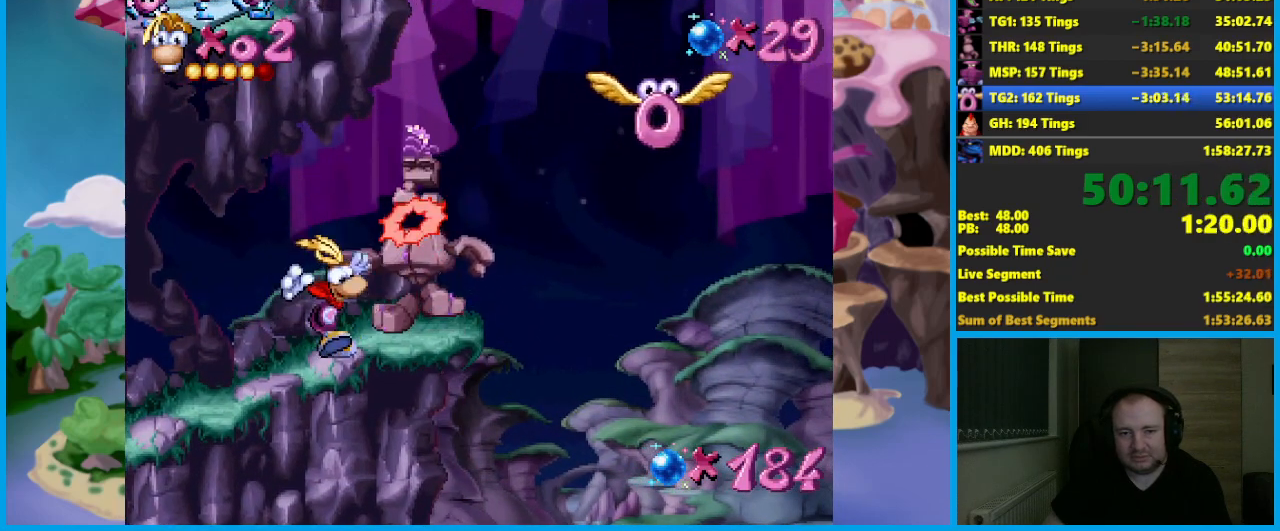
{"buttons": [], "left_stick": "center", "events": [[133, "left_stick", "center"], [183, "A", "down"], [367, "A", "up"]]}
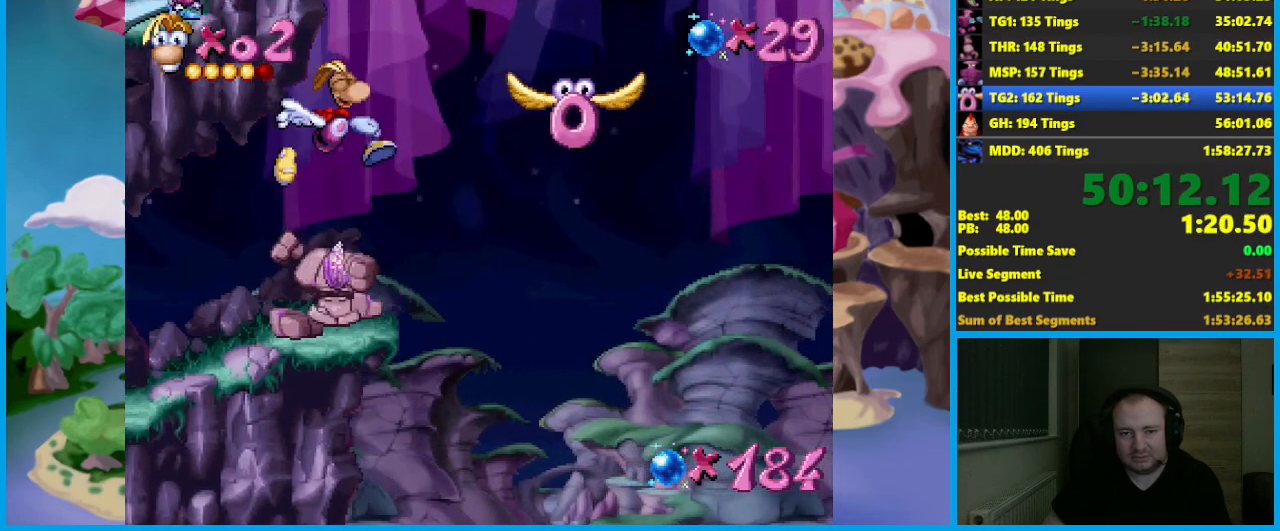
{"buttons": [], "left_stick": "up-left", "events": [[183, "X", "down"], [250, "left_stick", "up-left"], [283, "X", "up"]]}
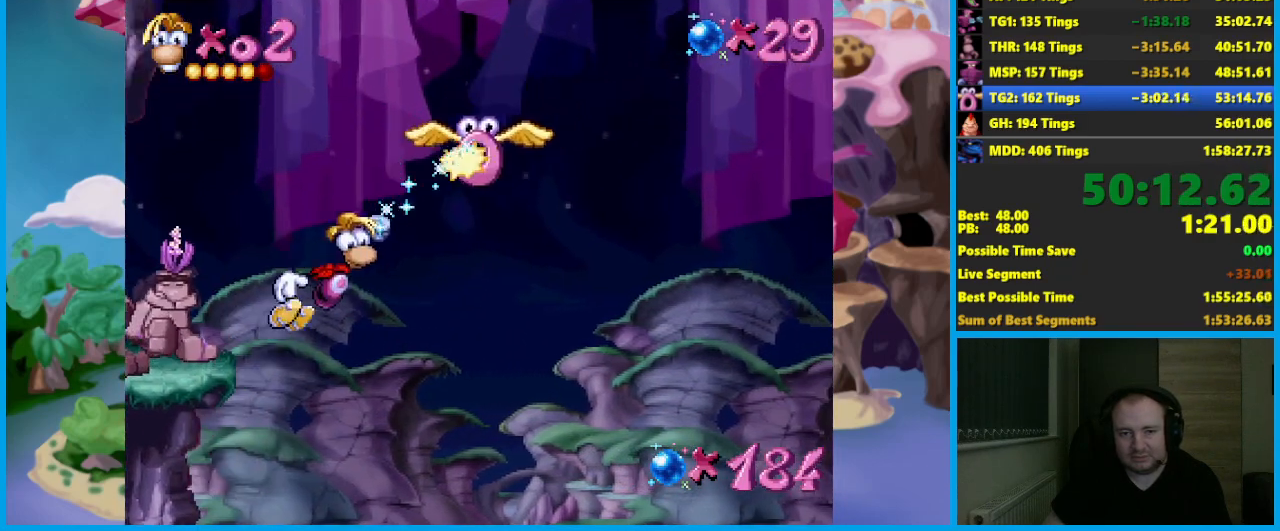
{"buttons": [], "left_stick": "up-left", "events": [[167, "A", "down"], [267, "A", "up"]]}
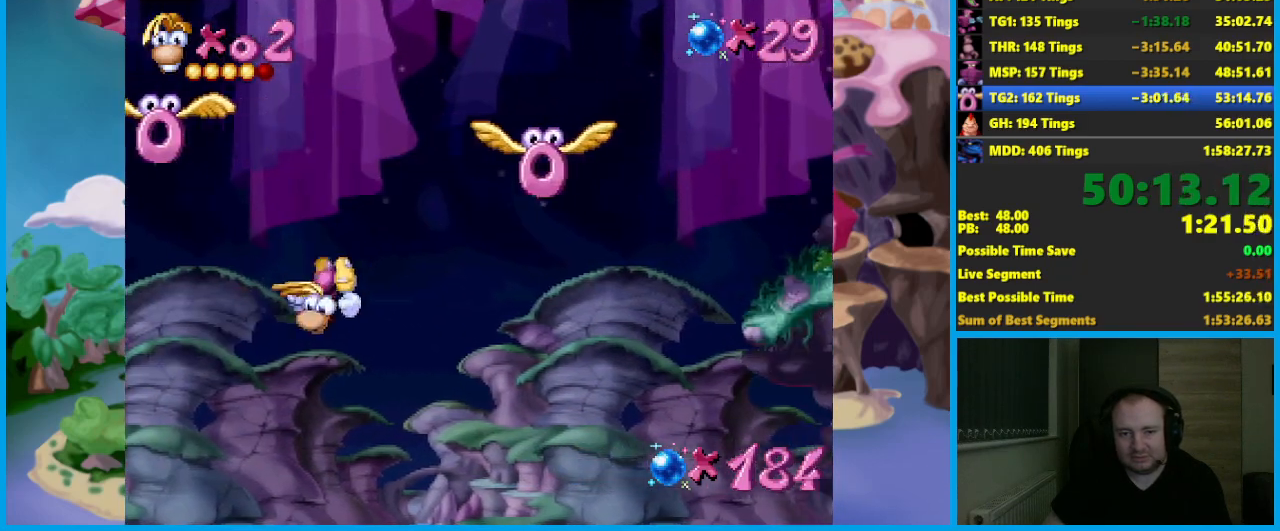
{"buttons": [], "left_stick": "up-left", "events": []}
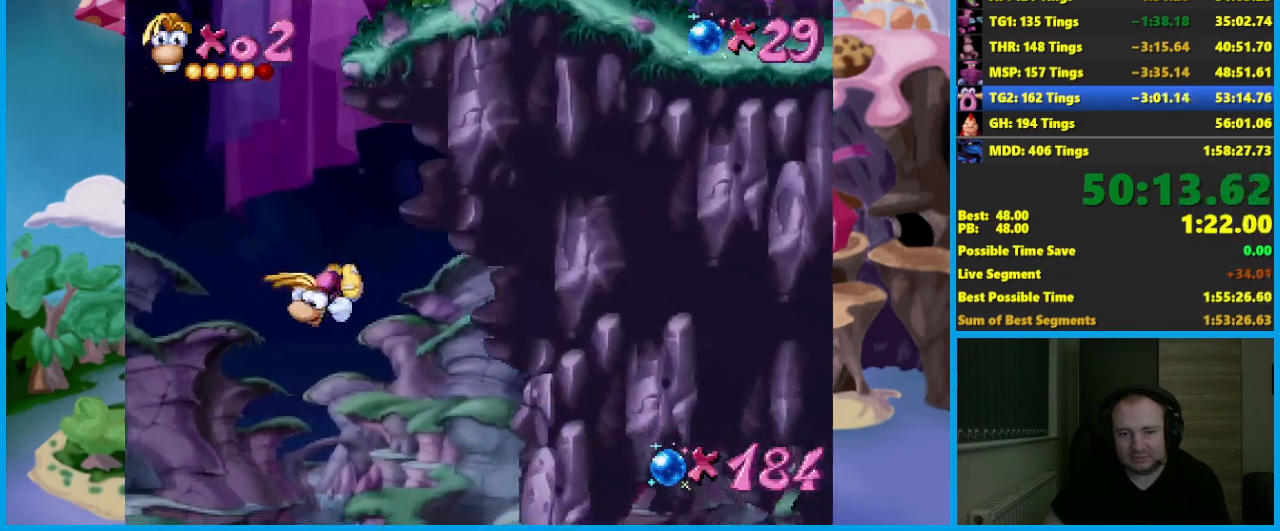
{"buttons": [], "left_stick": "center", "events": [[283, "left_stick", "center"]]}
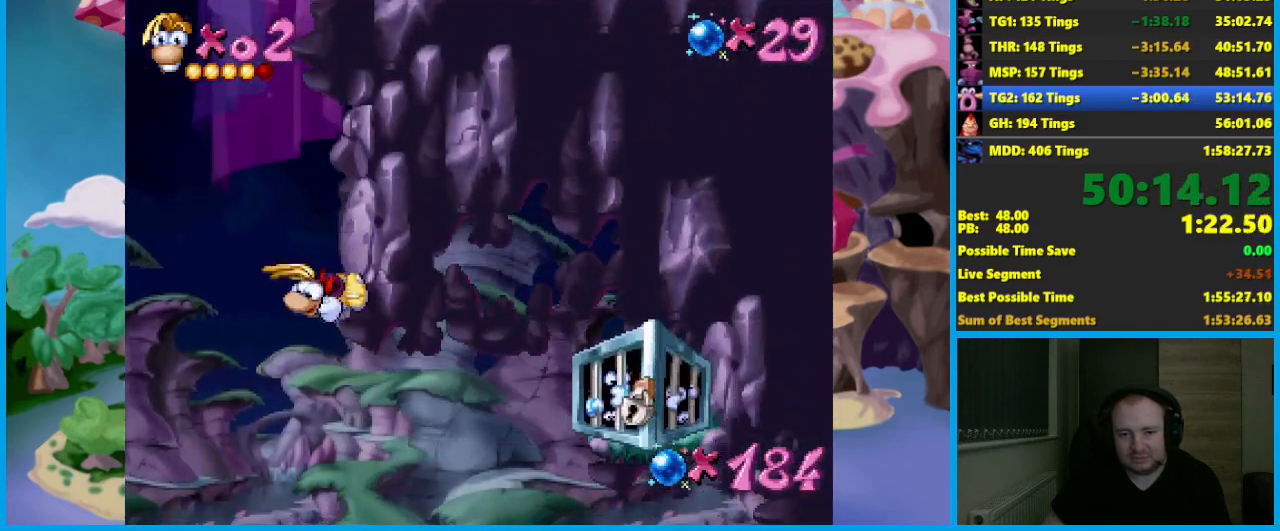
{"buttons": [], "left_stick": "center", "events": [[150, "X", "down"], [250, "X", "up"]]}
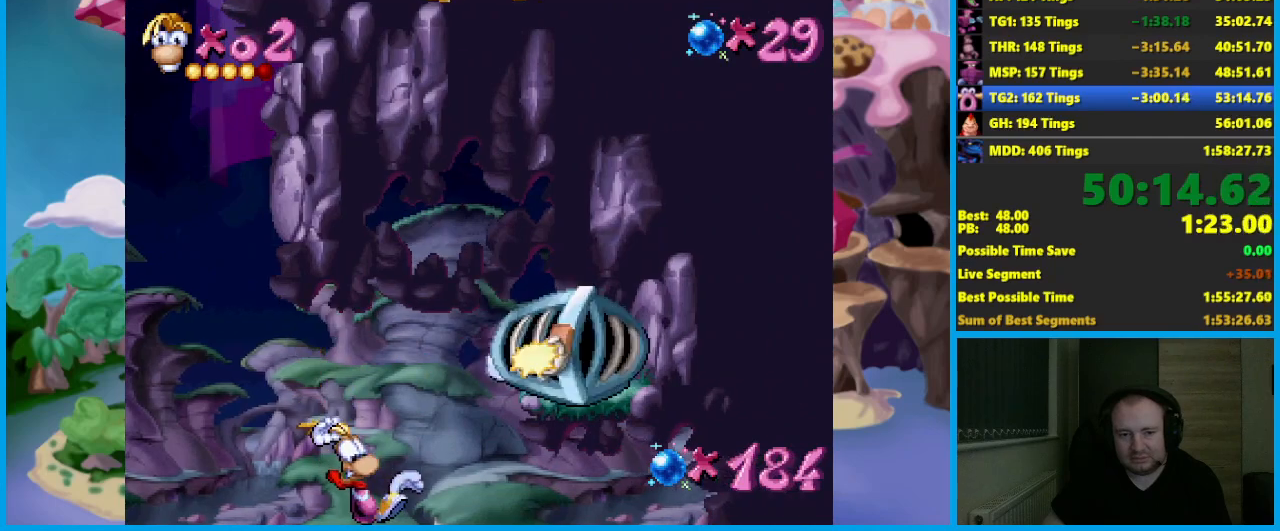
{"buttons": [], "left_stick": "center", "events": []}
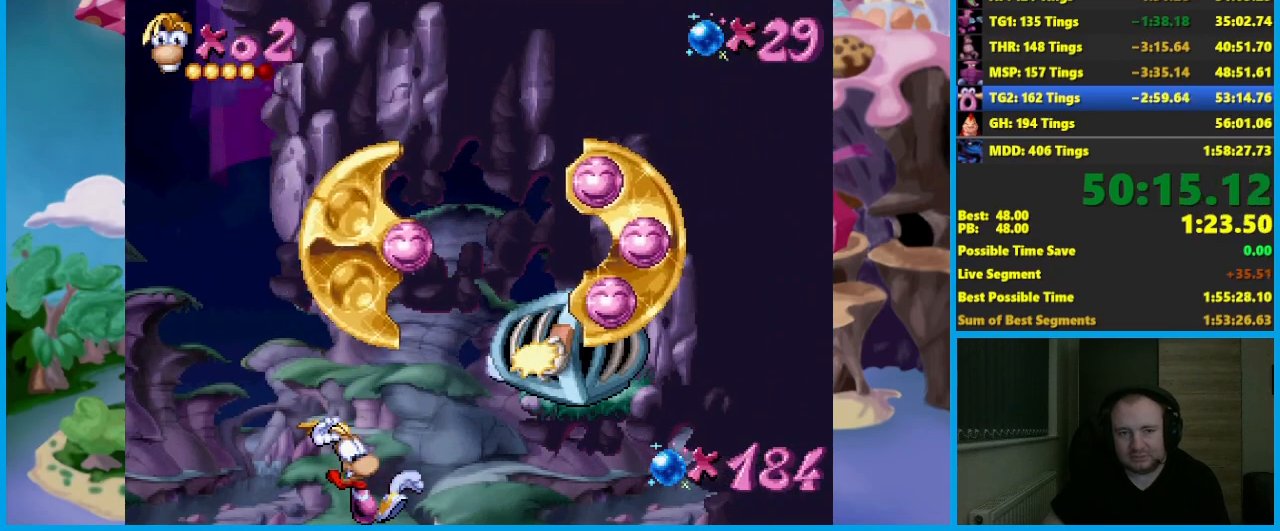
{"buttons": [], "left_stick": "center", "events": []}